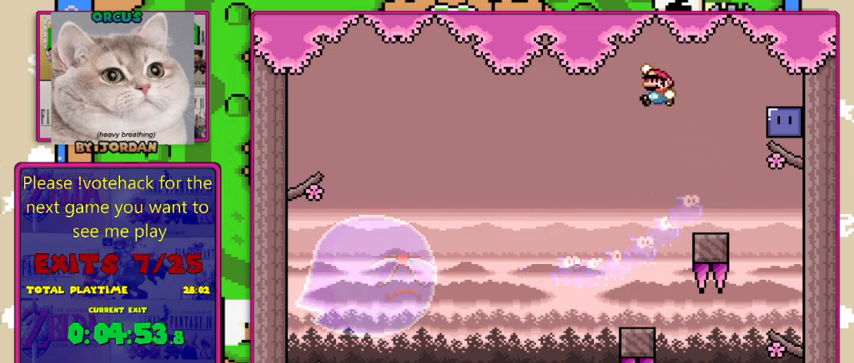
Gameplay with a controller (Nintendo layout); each line is a JSON object with the inputs held at the frame after it. "events" lists button and stick changes between this image and that frame as [ms after this image, input, new state], when the widget could be followed in between. Not read: L1 L3 R1 R3.
{"buttons": ["Y"], "events": [[300, "B", "up"], [300, "DPAD_LEFT", "up"]]}
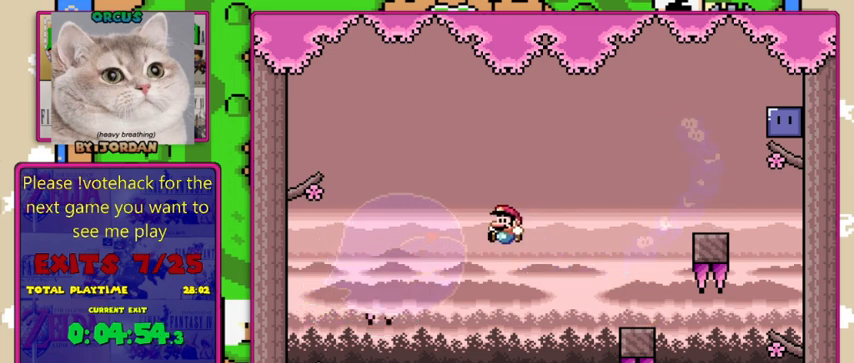
{"buttons": ["Y", "DPAD_RIGHT"], "events": [[33, "DPAD_RIGHT", "down"], [167, "DPAD_RIGHT", "up"], [333, "DPAD_RIGHT", "down"]]}
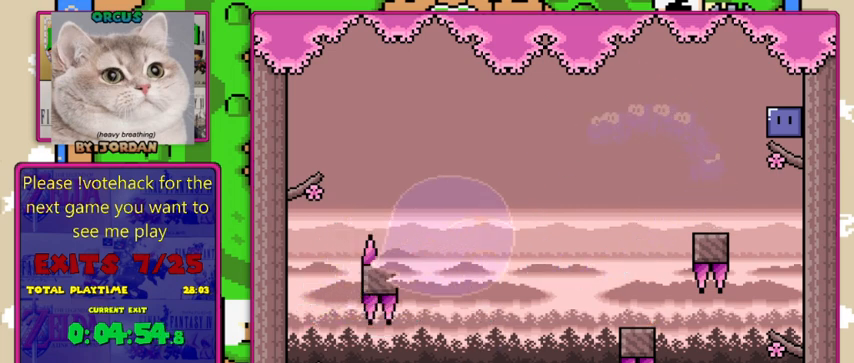
{"buttons": ["Y", "DPAD_LEFT"], "events": [[67, "B", "down"], [333, "B", "up"], [433, "DPAD_RIGHT", "up"], [500, "DPAD_LEFT", "down"]]}
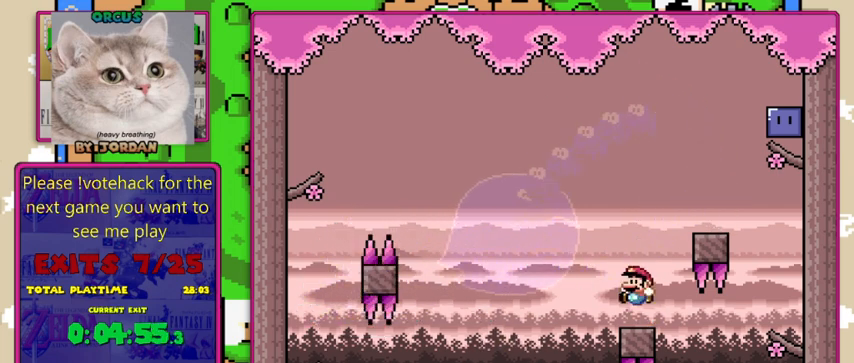
{"buttons": ["B", "Y"], "events": [[133, "DPAD_LEFT", "up"], [200, "B", "down"], [267, "DPAD_RIGHT", "down"], [500, "DPAD_RIGHT", "up"]]}
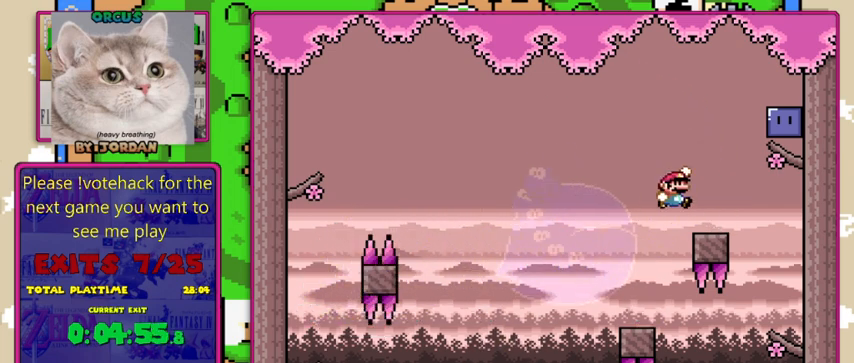
{"buttons": ["B", "Y", "DPAD_LEFT"], "events": [[133, "B", "up"], [233, "DPAD_LEFT", "down"], [367, "B", "down"]]}
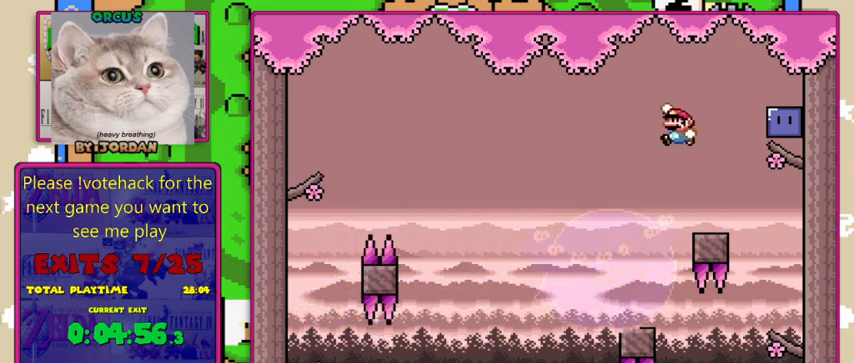
{"buttons": ["Y"], "events": [[167, "B", "up"], [367, "DPAD_LEFT", "up"]]}
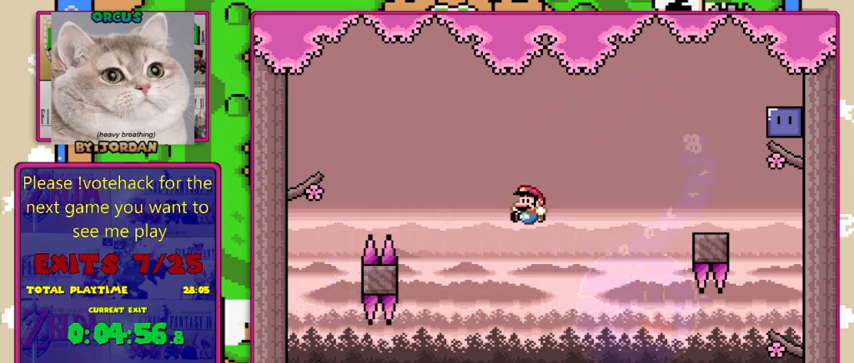
{"buttons": ["Y", "DPAD_RIGHT"], "events": [[200, "DPAD_RIGHT", "down"]]}
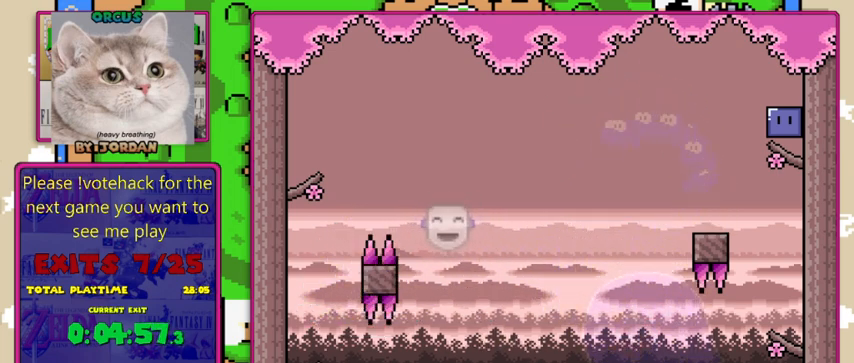
{"buttons": ["Y", "DPAD_LEFT"], "events": [[133, "B", "down"], [367, "B", "up"], [467, "DPAD_RIGHT", "up"], [500, "DPAD_LEFT", "down"]]}
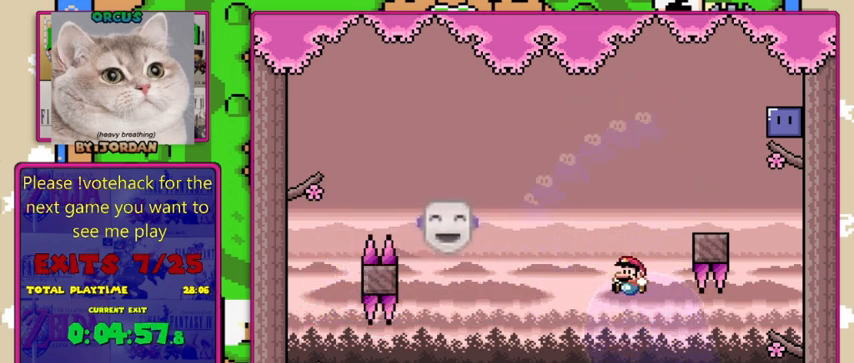
{"buttons": ["Y"], "events": [[167, "DPAD_LEFT", "up"], [233, "B", "down"], [267, "DPAD_RIGHT", "down"], [500, "B", "up"], [500, "DPAD_RIGHT", "up"]]}
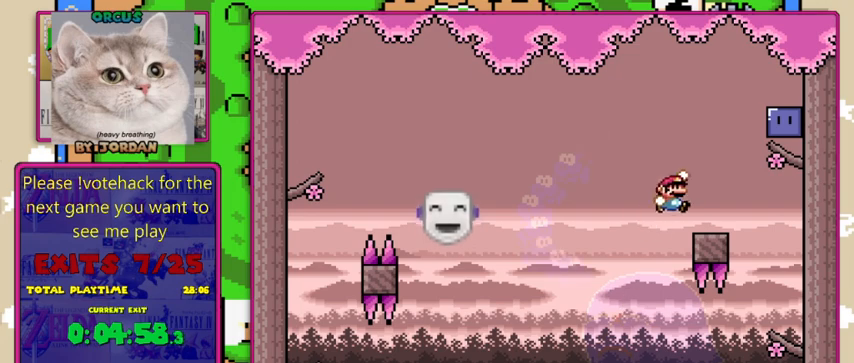
{"buttons": ["B", "Y", "DPAD_RIGHT"], "events": [[233, "DPAD_LEFT", "down"], [300, "B", "down"], [300, "DPAD_LEFT", "up"], [400, "DPAD_RIGHT", "down"]]}
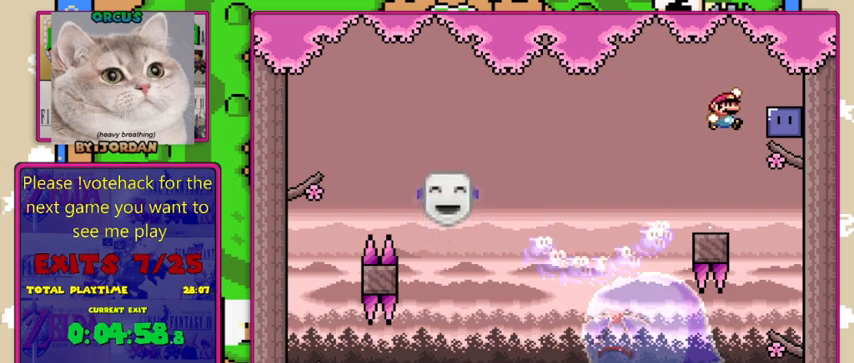
{"buttons": ["Y", "DPAD_RIGHT"], "events": [[200, "B", "up"], [200, "Y", "up"], [333, "Y", "down"]]}
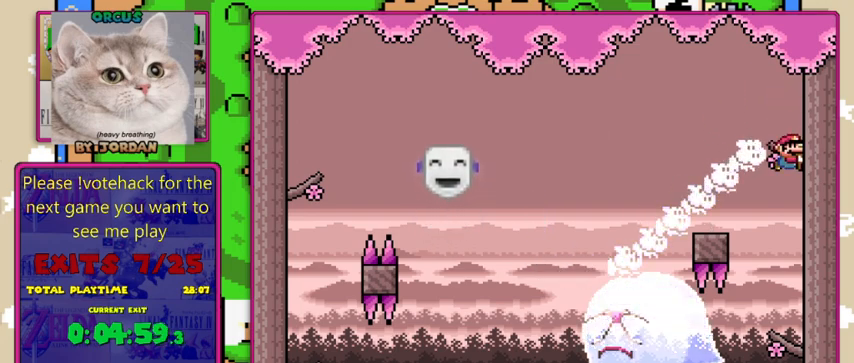
{"buttons": ["Y", "DPAD_LEFT"], "events": [[200, "DPAD_RIGHT", "up"], [233, "DPAD_LEFT", "down"]]}
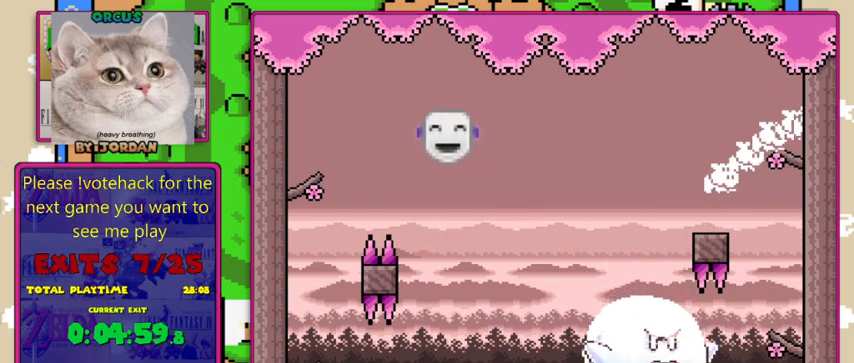
{"buttons": ["Y", "DPAD_LEFT"], "events": [[67, "Y", "up"], [167, "Y", "down"]]}
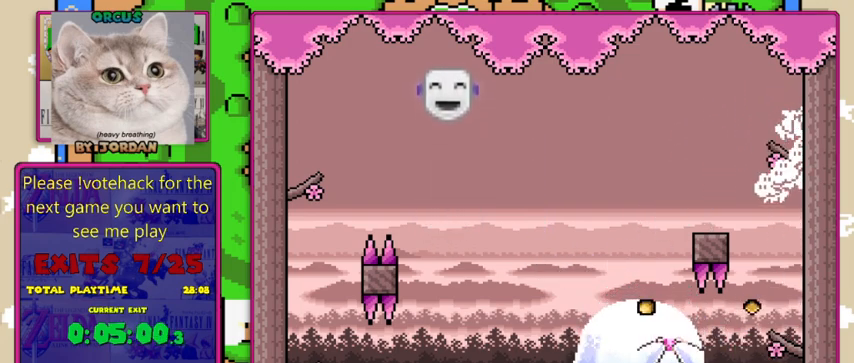
{"buttons": ["Y", "DPAD_LEFT"], "events": []}
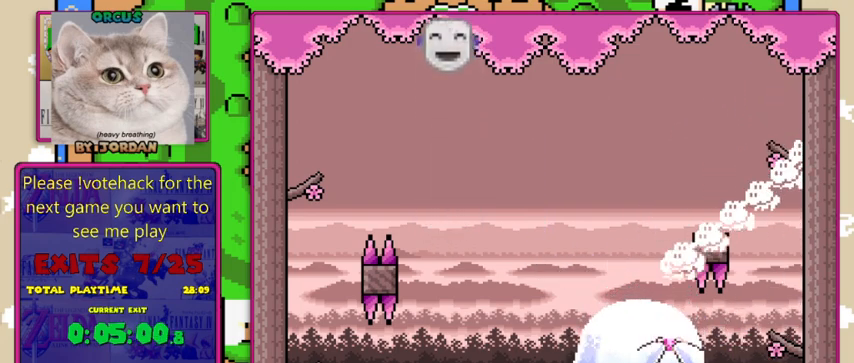
{"buttons": ["Y", "DPAD_LEFT"], "events": []}
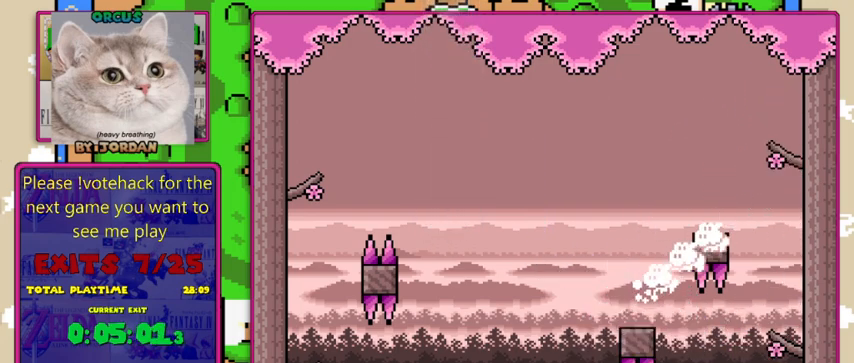
{"buttons": ["Y", "DPAD_RIGHT"], "events": [[67, "DPAD_LEFT", "up"], [233, "DPAD_RIGHT", "down"]]}
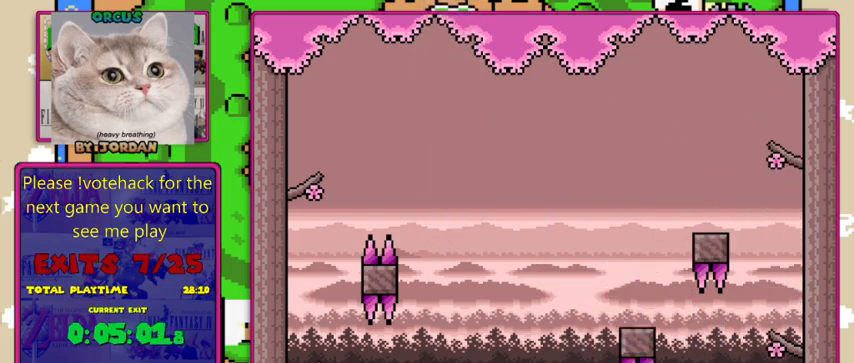
{"buttons": ["Y"], "events": [[267, "DPAD_RIGHT", "up"]]}
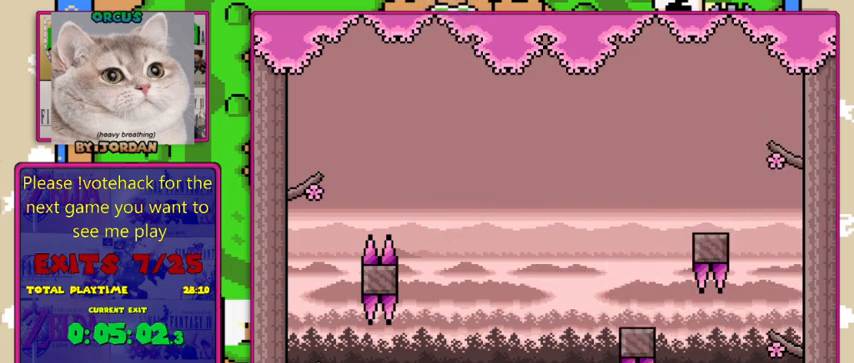
{"buttons": ["Y"], "events": [[33, "DPAD_UP", "down"], [367, "DPAD_UP", "up"]]}
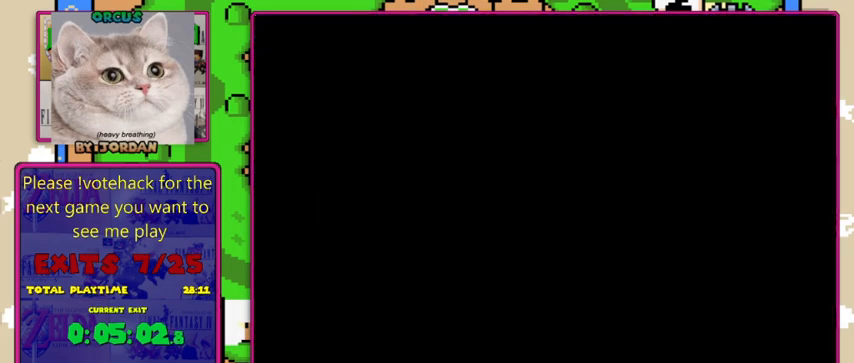
{"buttons": ["Y"], "events": []}
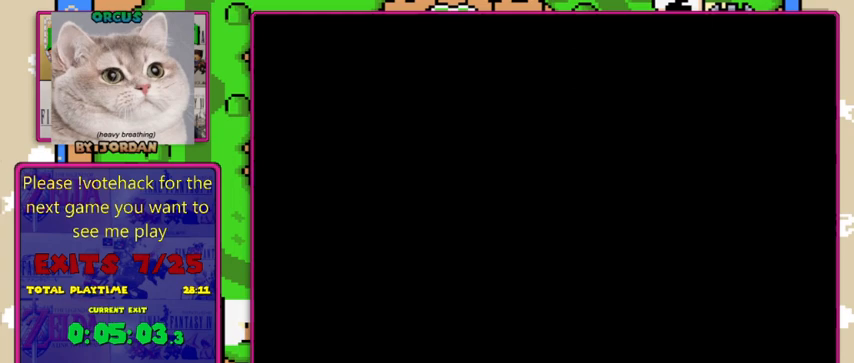
{"buttons": ["Y"], "events": []}
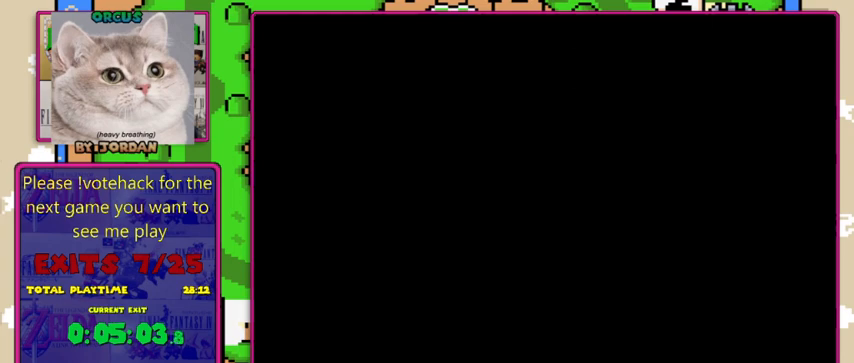
{"buttons": ["Y"], "events": []}
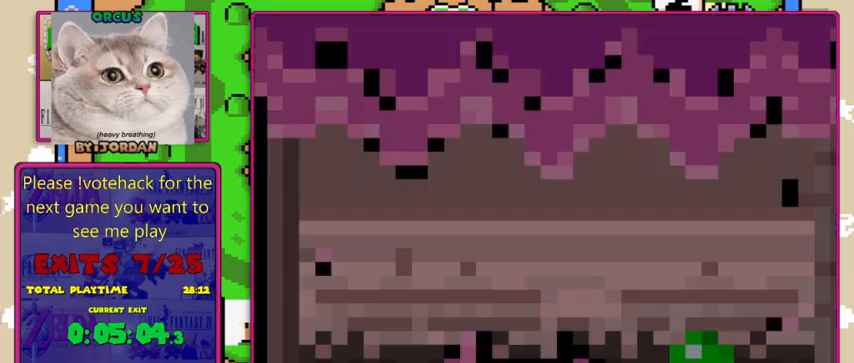
{"buttons": ["Y"], "events": []}
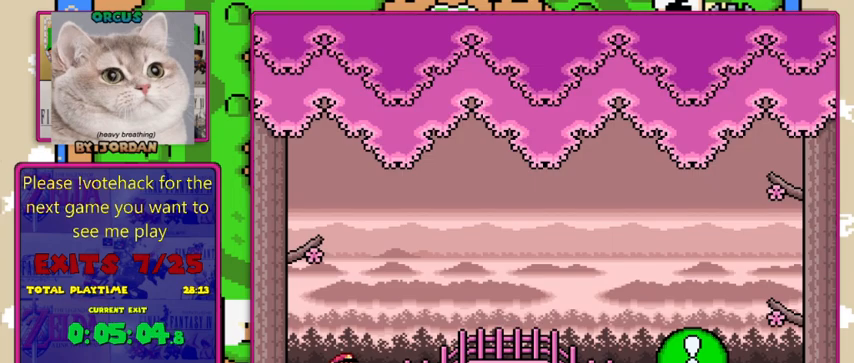
{"buttons": ["Y", "DPAD_RIGHT"], "events": [[100, "DPAD_RIGHT", "down"]]}
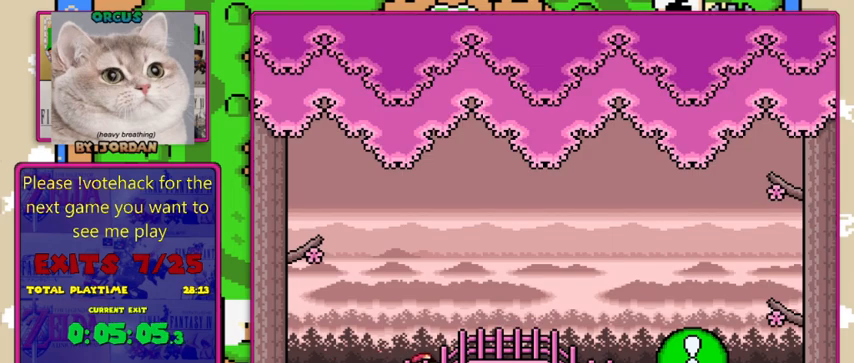
{"buttons": ["Y", "DPAD_RIGHT"], "events": [[400, "B", "down"], [467, "B", "up"]]}
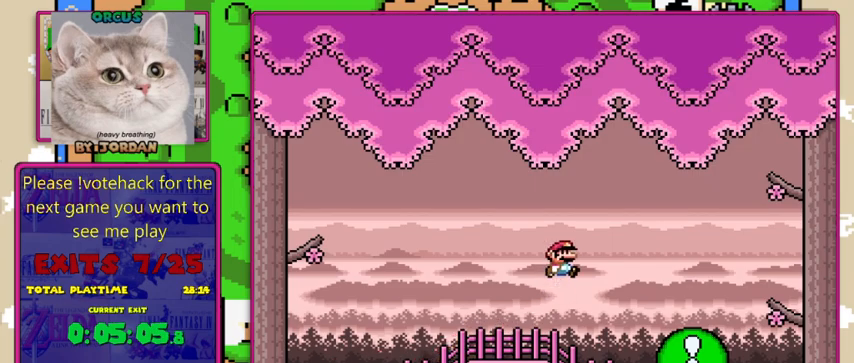
{"buttons": ["A", "B", "Y"], "events": [[233, "DPAD_RIGHT", "up"], [333, "DPAD_LEFT", "down"], [433, "DPAD_LEFT", "up"], [467, "A", "down"], [467, "B", "down"]]}
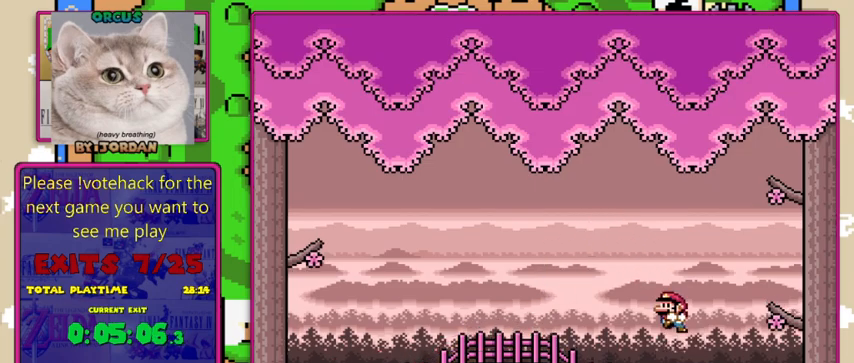
{"buttons": ["B", "Y"], "events": [[467, "A", "up"]]}
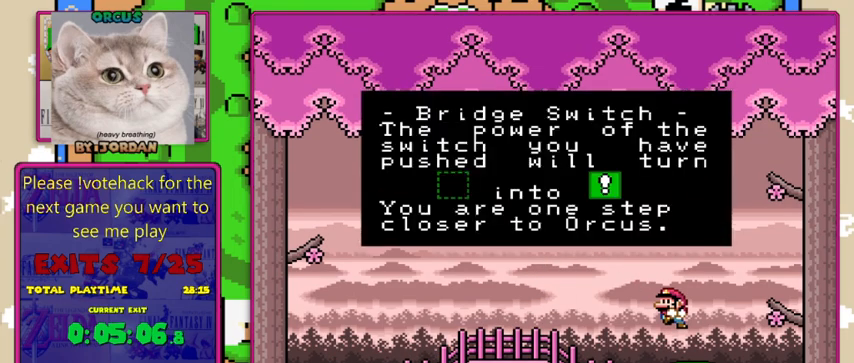
{"buttons": [], "events": [[33, "B", "up"], [33, "Y", "up"]]}